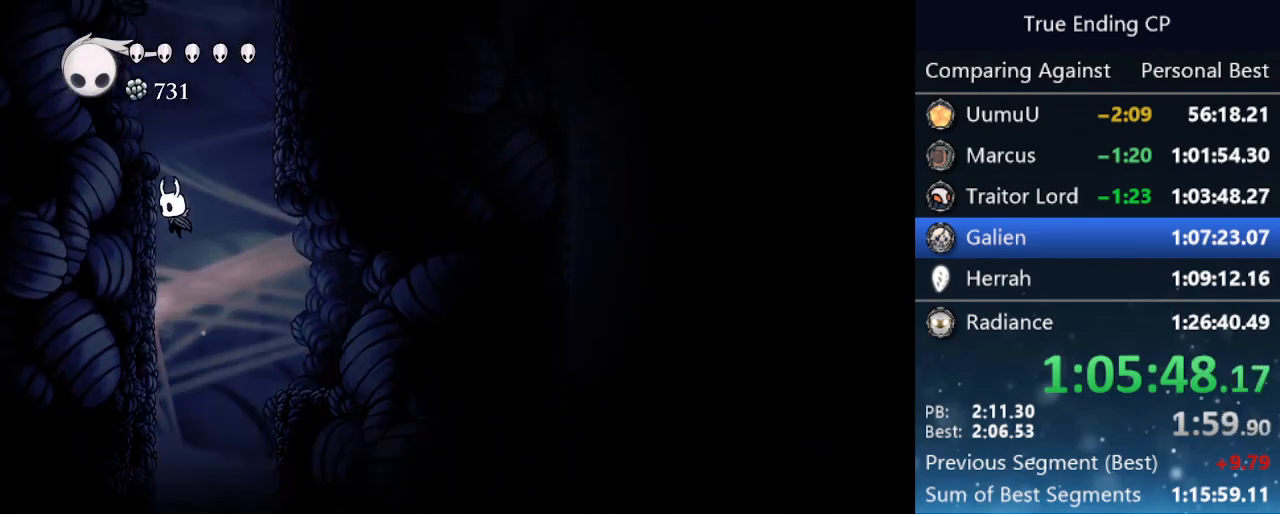
Gameplay with keyboard; each line is a JSON object with the keys held at the frame after it. "events" lists presses ("down") and releases ("up") of "cast", "cdash", "dash", "dnail", "down", "focus", "jump", "left", "menu", "nail", "pause", "right" and "up" between this image and that frame as [ms after this image, input, new state], when the widget could be followed in between. No other keys are recorded. Mouse input is not recorded. Key names are as the overlay labels them; some are game actions (e.g. jump) rather than physical keys.
{"keys": ["right"], "events": [[83, "jump", "up"], [133, "jump", "down"], [183, "left", "up"], [183, "right", "down"], [416, "jump", "up"]]}
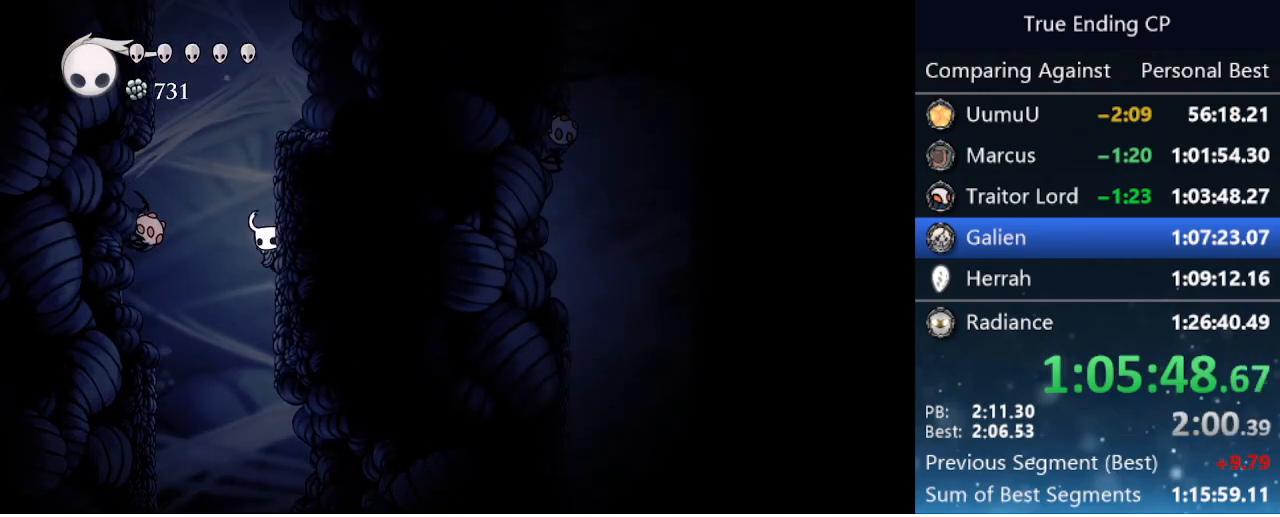
{"keys": ["jump", "left"], "events": [[16, "jump", "down"], [250, "jump", "up"], [350, "jump", "down"], [383, "left", "down"], [383, "right", "up"]]}
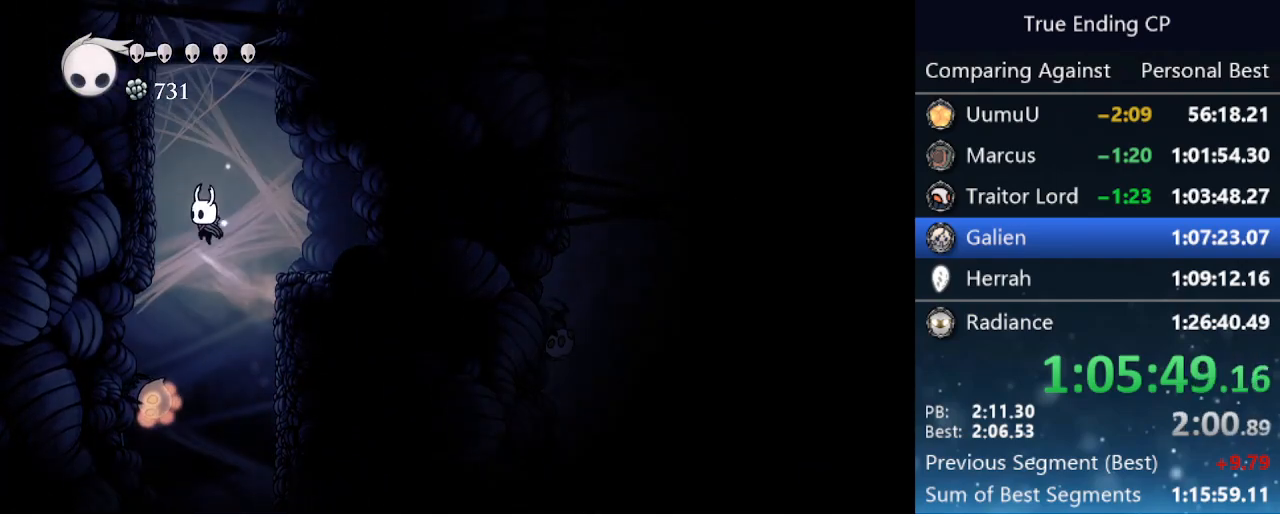
{"keys": ["jump", "left"], "events": [[216, "jump", "up"], [266, "jump", "down"]]}
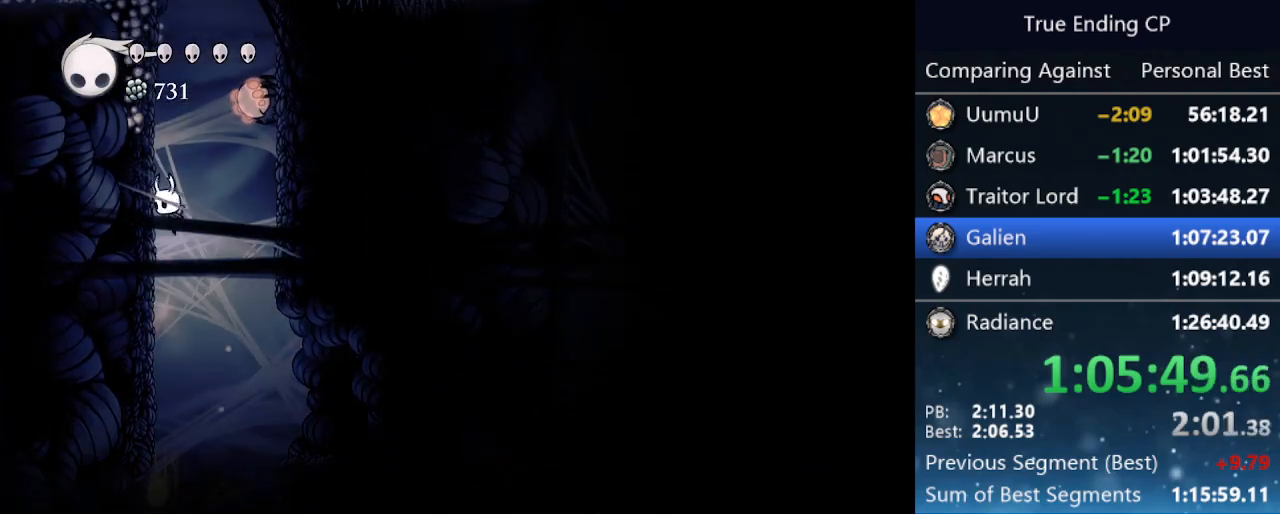
{"keys": ["jump", "left"], "events": [[83, "jump", "up"], [133, "jump", "down"], [450, "jump", "up"], [500, "jump", "down"]]}
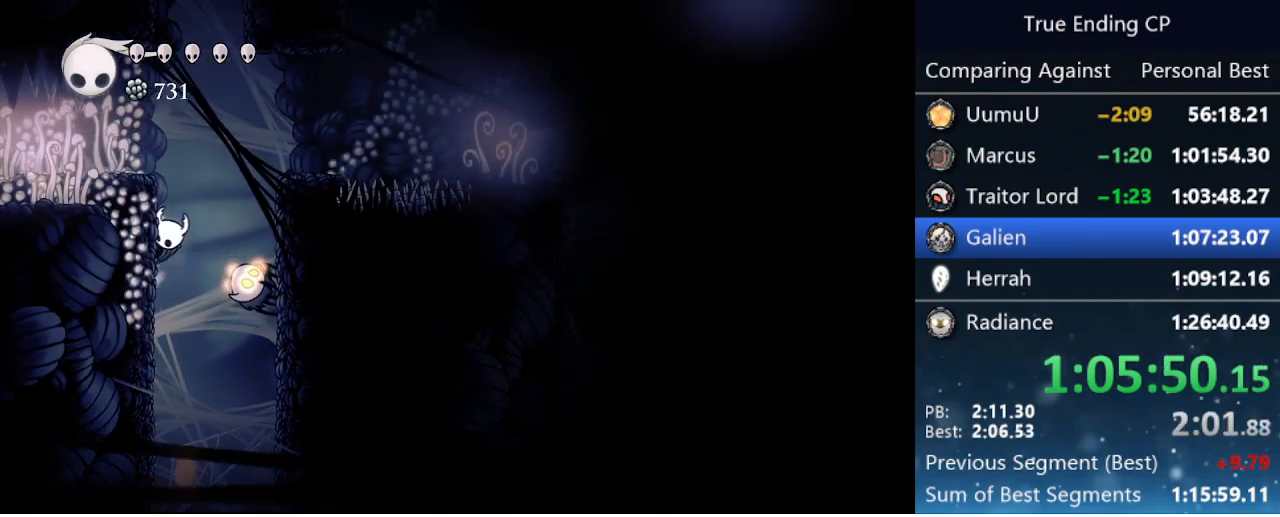
{"keys": ["left"], "events": [[283, "dash", "down"], [283, "jump", "up"], [483, "dash", "up"]]}
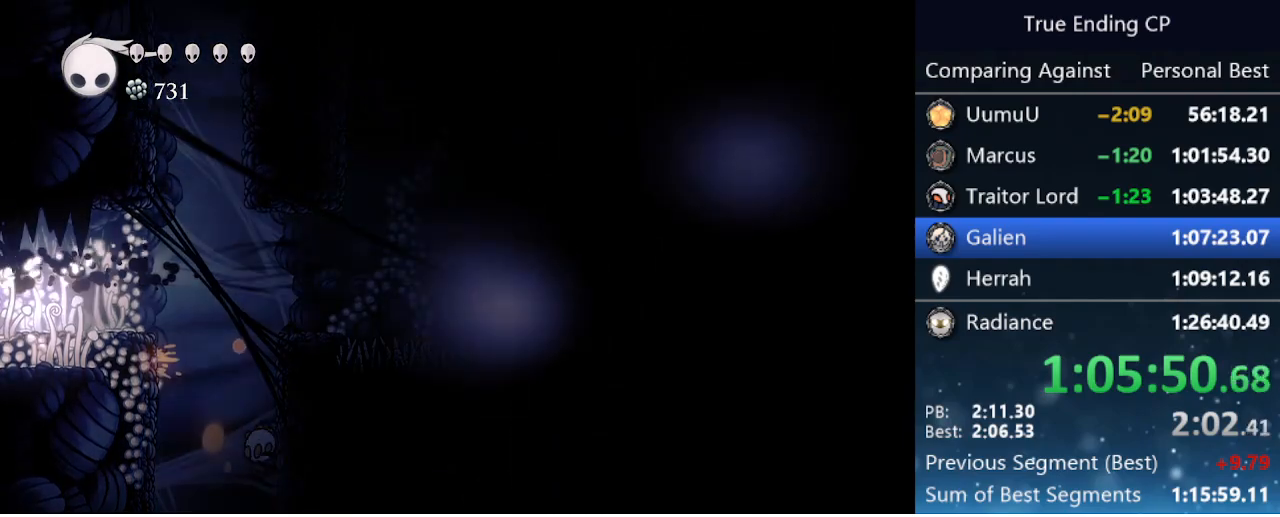
{"keys": ["left"], "events": []}
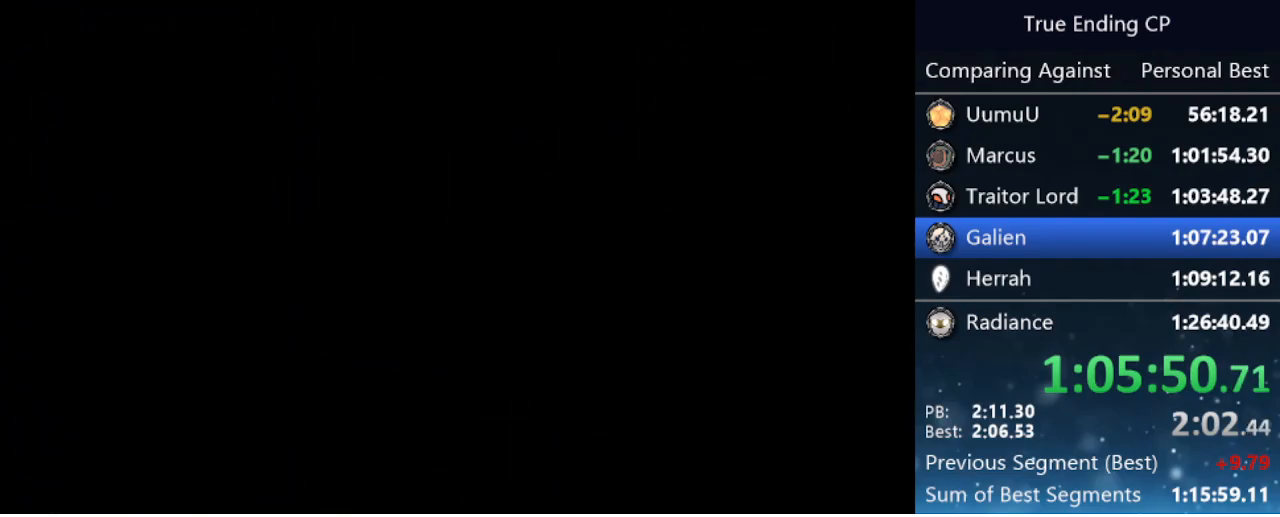
{"keys": ["left"], "events": []}
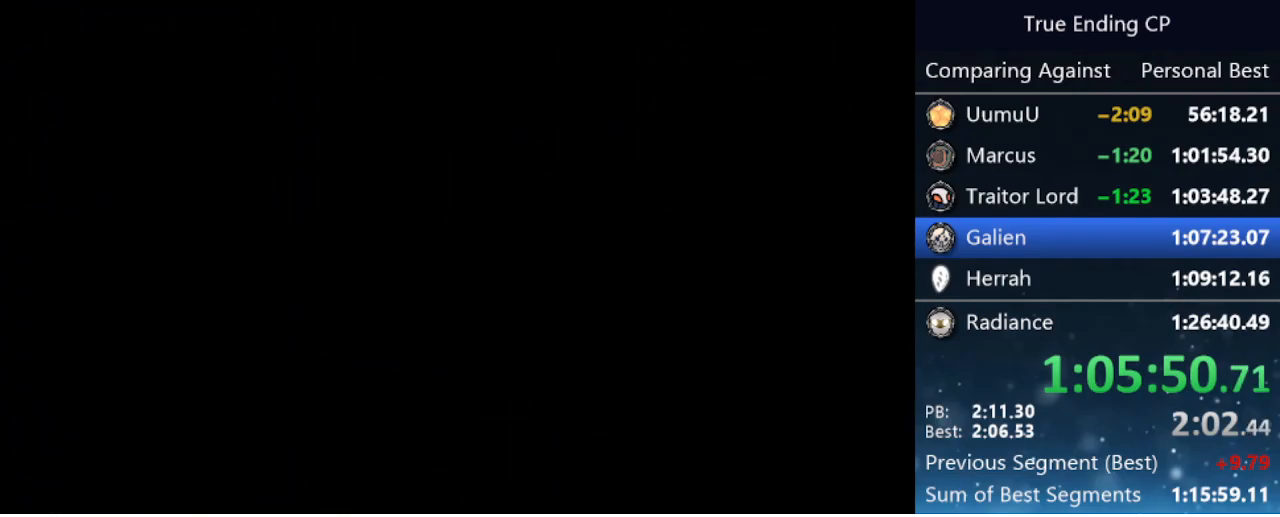
{"keys": ["left"], "events": []}
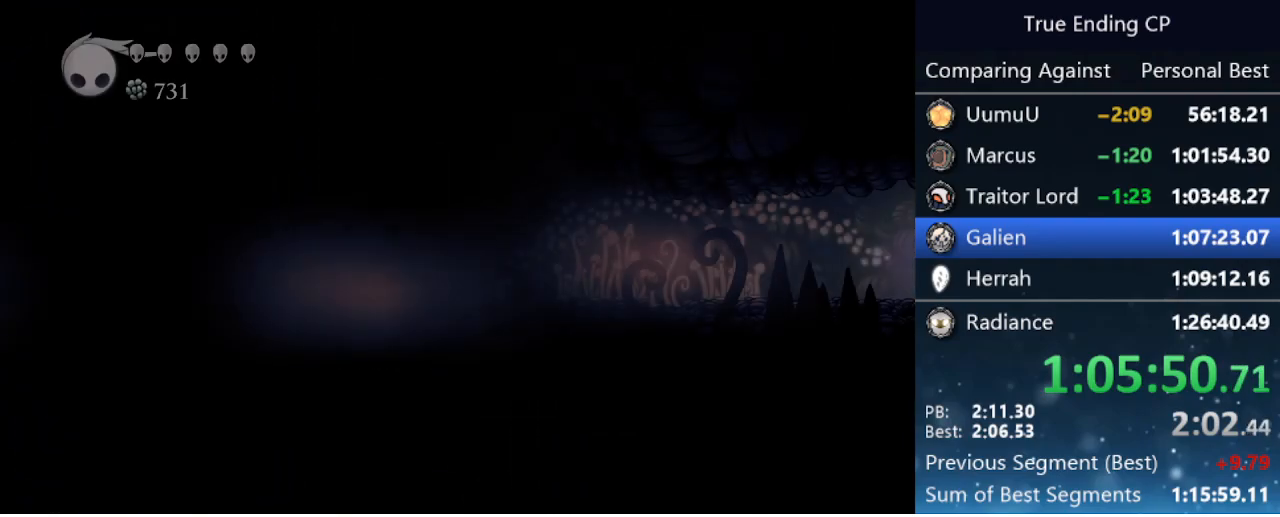
{"keys": ["cdash", "left"], "events": [[350, "cdash", "down"]]}
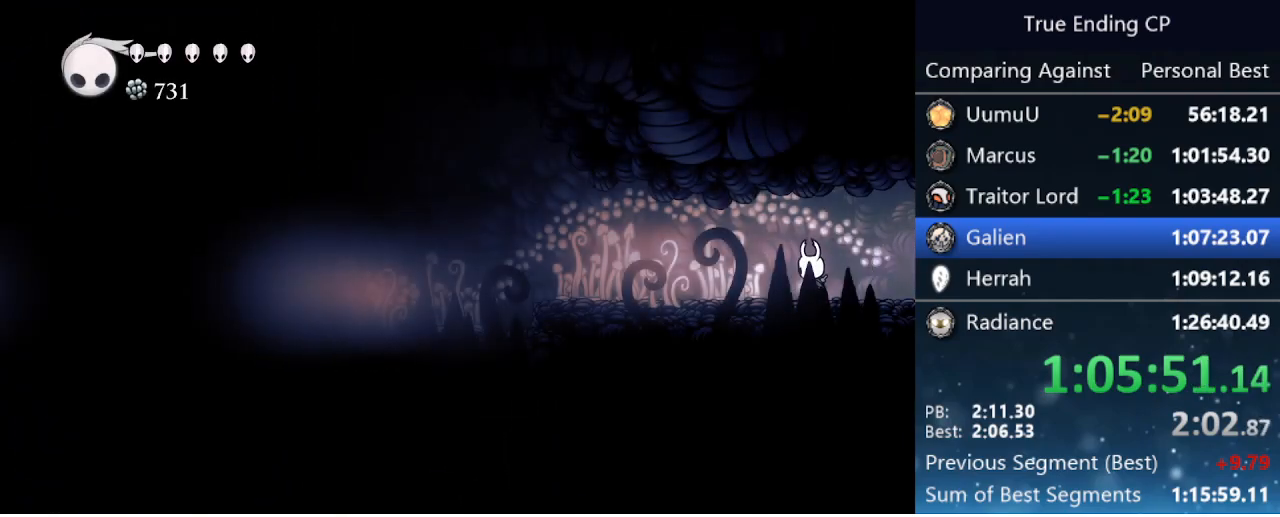
{"keys": ["cdash", "left"], "events": [[183, "cdash", "up"], [233, "cdash", "down"]]}
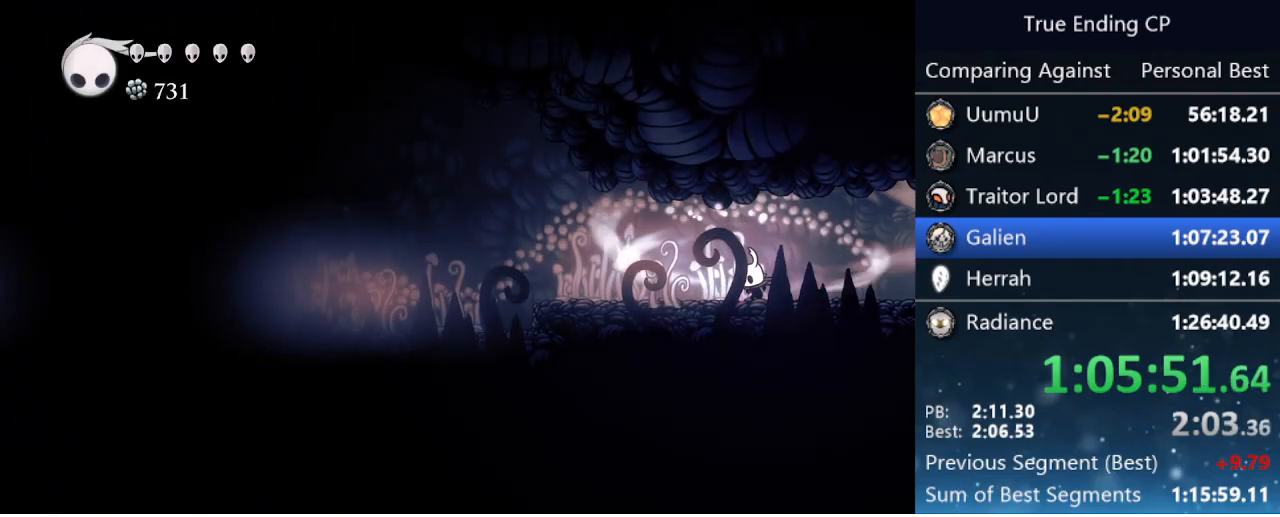
{"keys": ["cdash", "left"], "events": []}
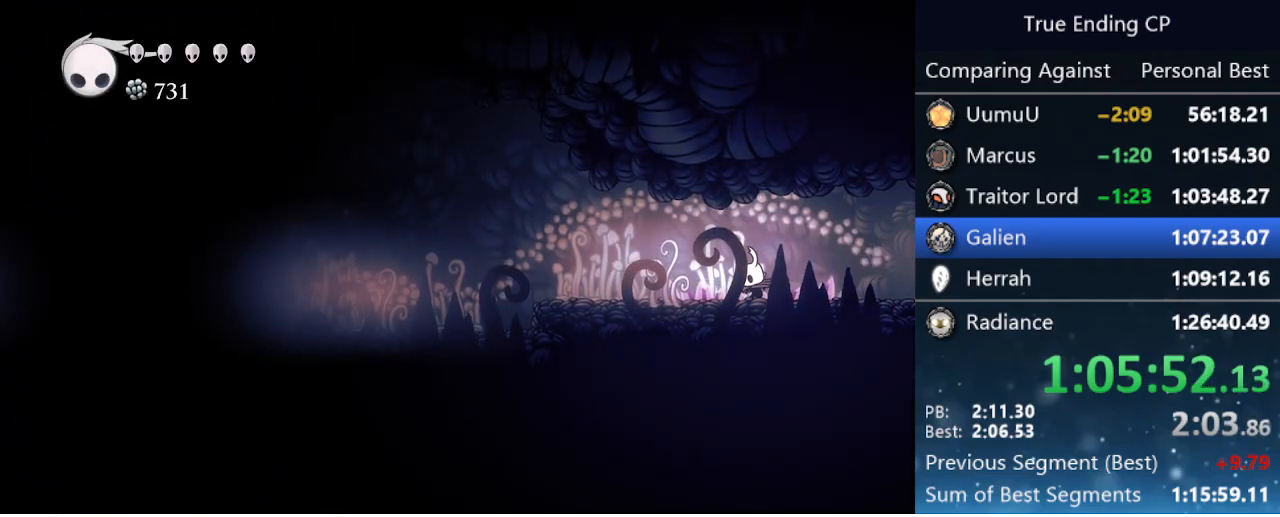
{"keys": ["left"], "events": [[66, "cdash", "up"]]}
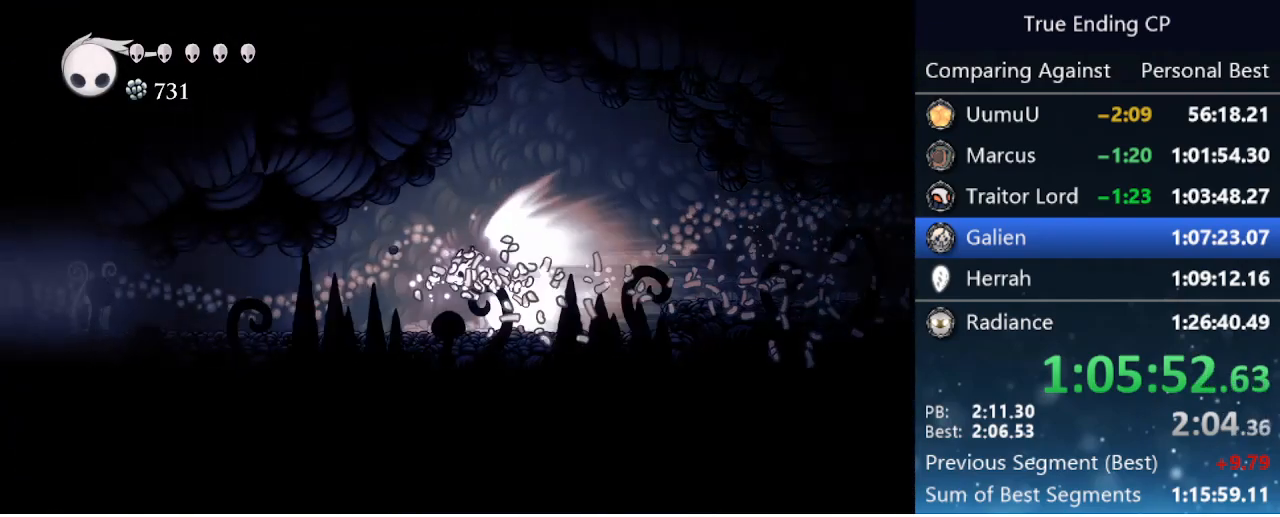
{"keys": ["left"], "events": []}
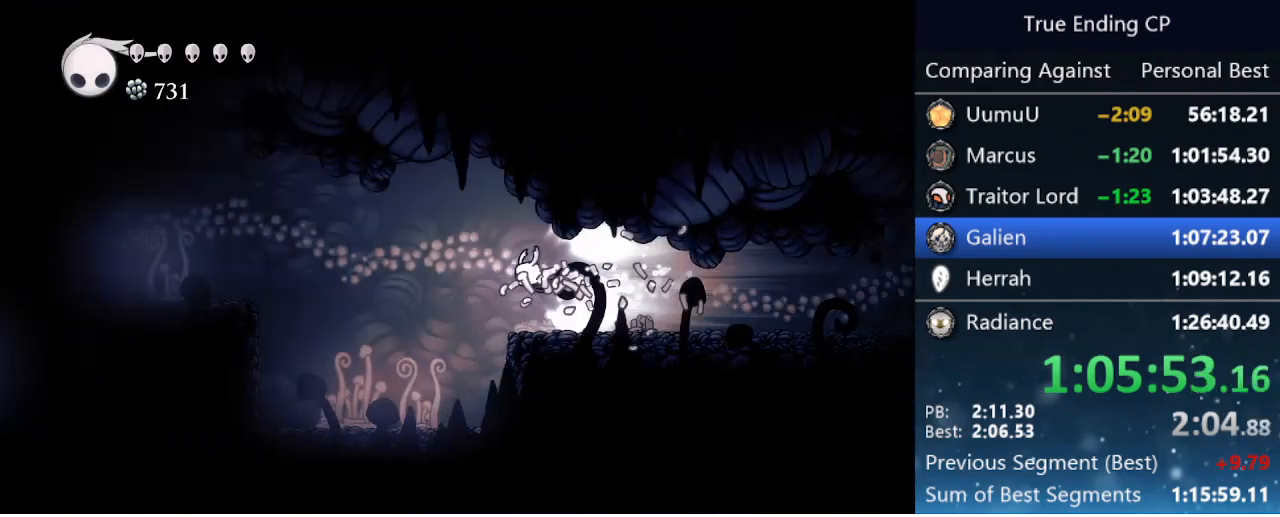
{"keys": ["left"], "events": []}
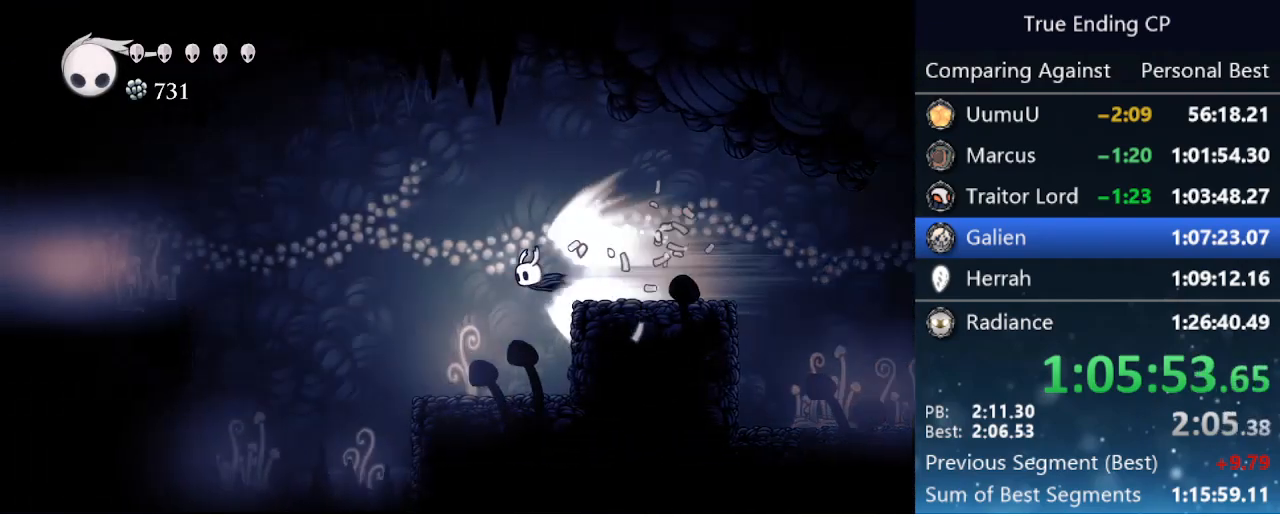
{"keys": ["left"], "events": []}
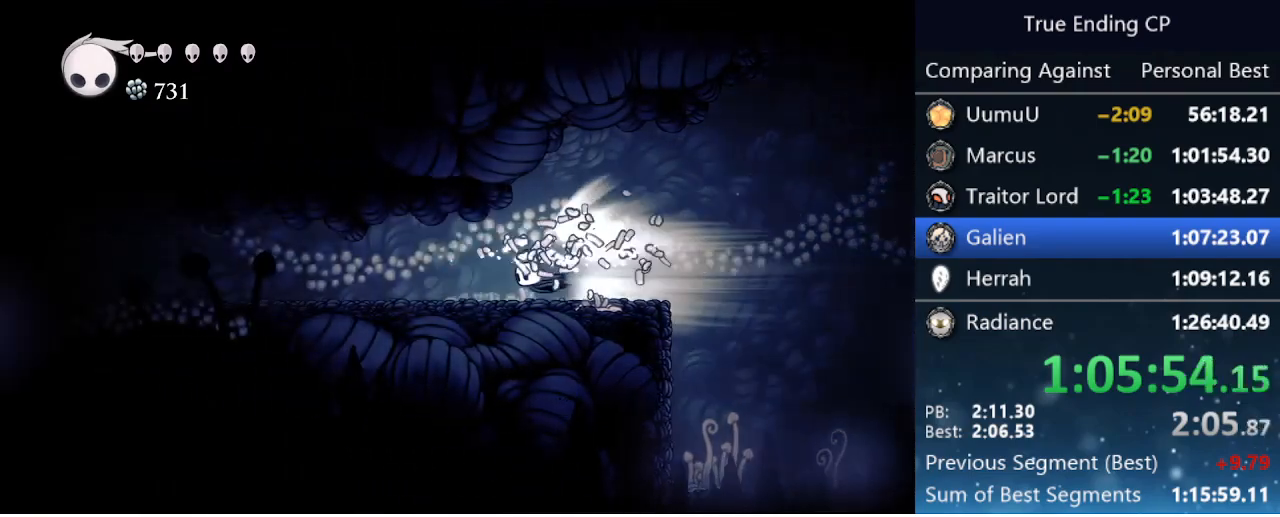
{"keys": ["left"], "events": []}
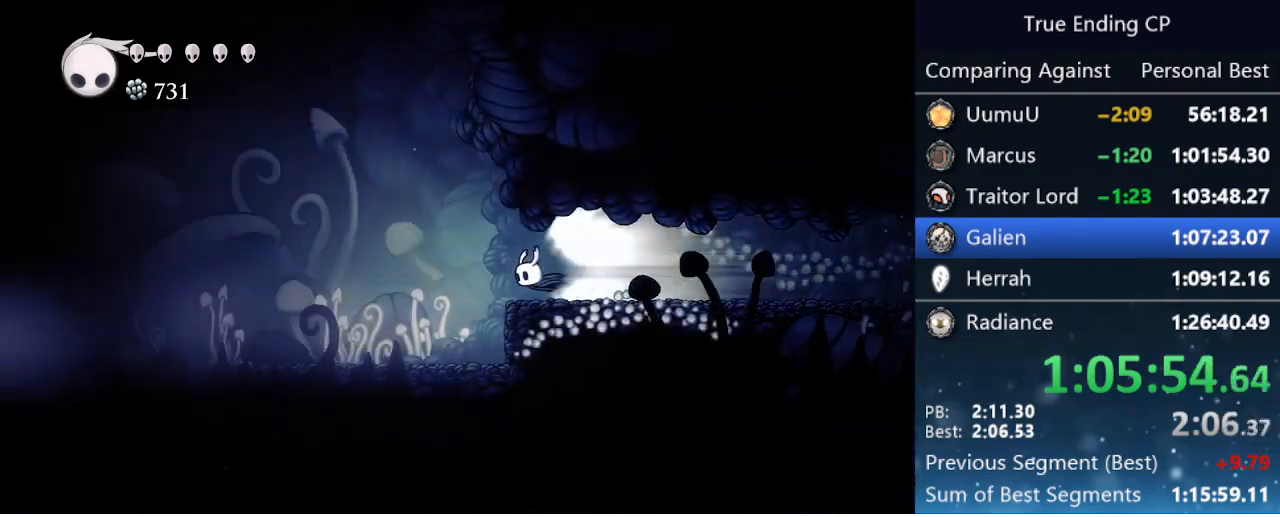
{"keys": ["left"], "events": []}
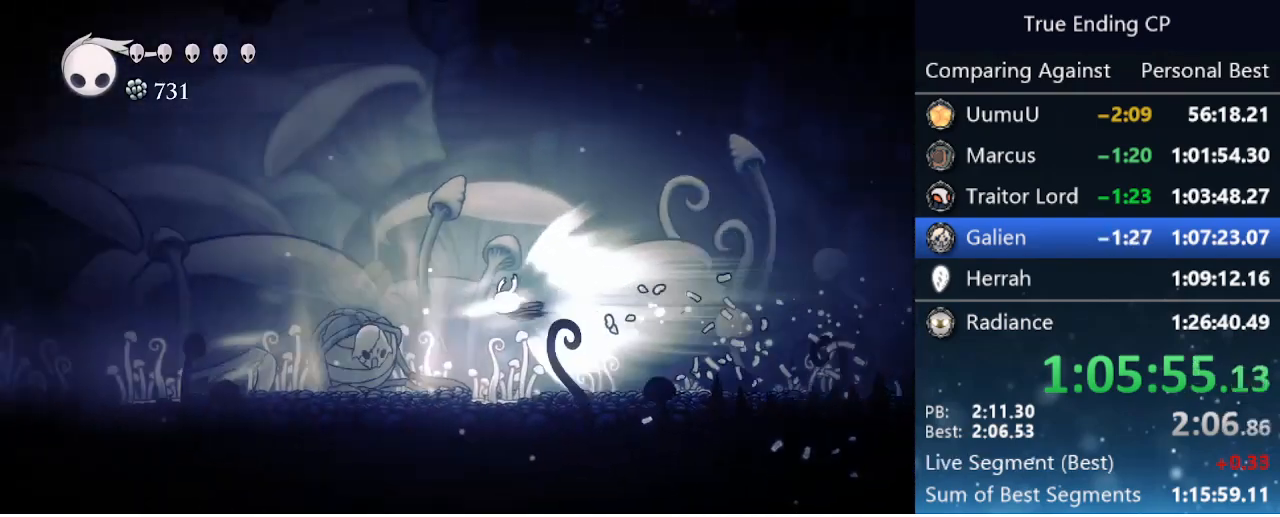
{"keys": [], "events": [[116, "jump", "down"], [216, "jump", "up"], [366, "left", "up"]]}
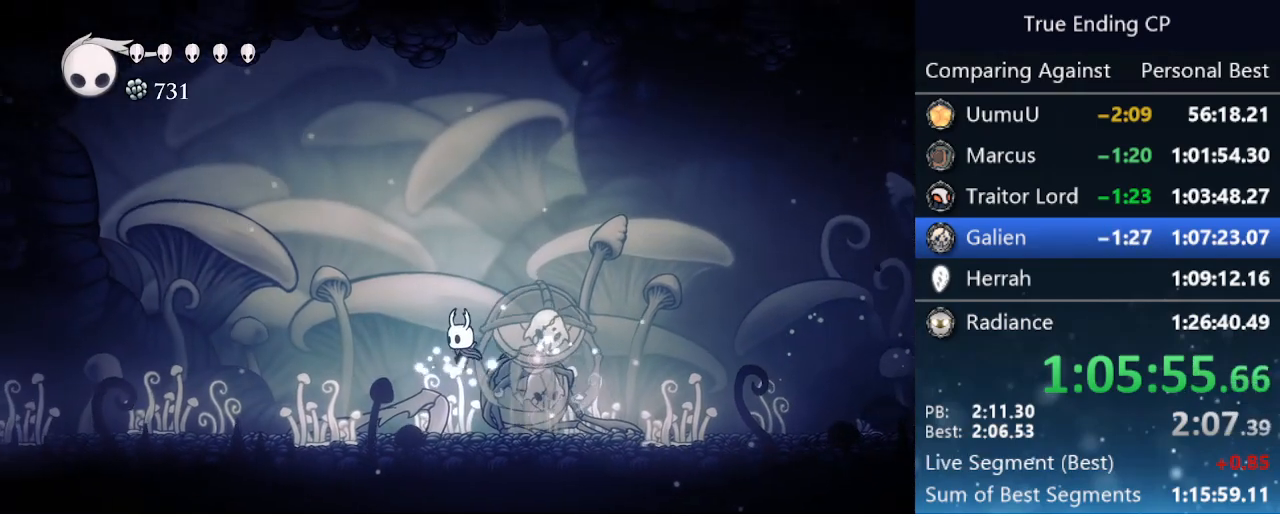
{"keys": ["dnail"], "events": [[316, "right", "down"], [366, "right", "up"], [416, "dnail", "down"]]}
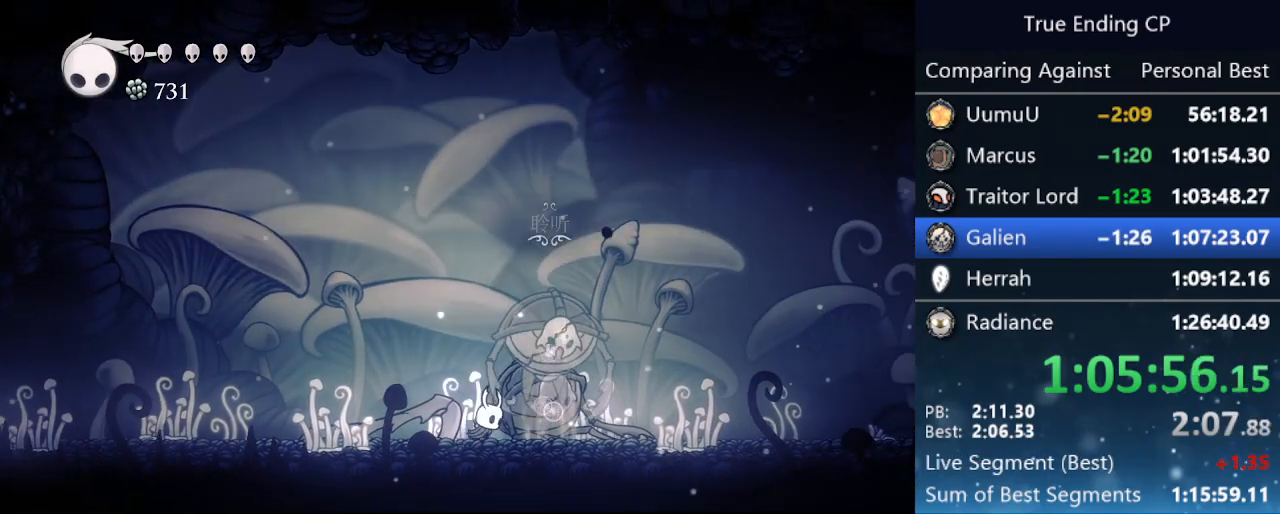
{"keys": ["dnail"], "events": []}
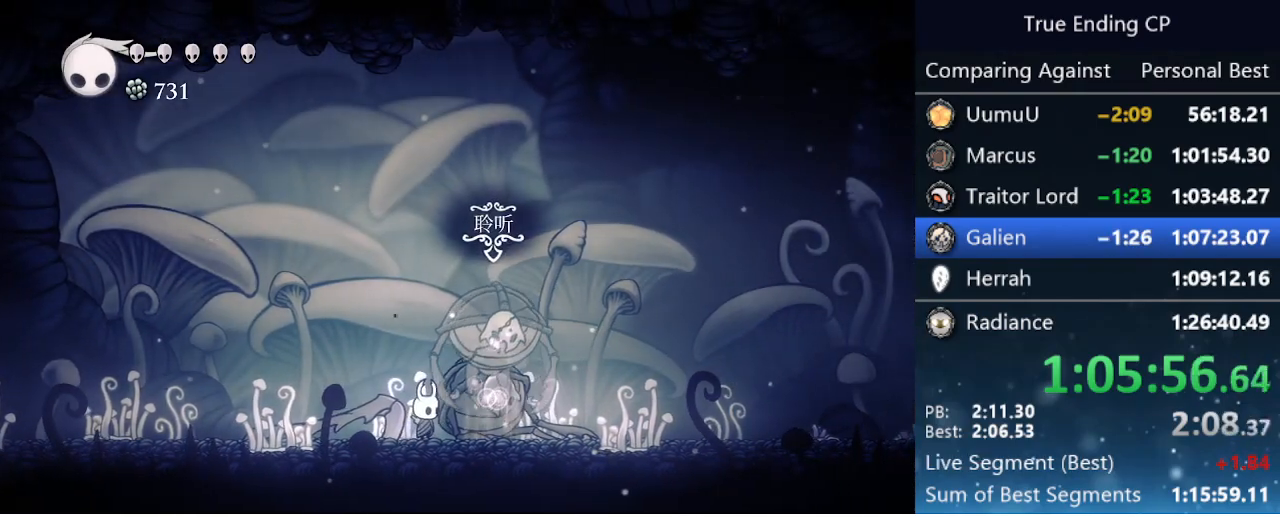
{"keys": ["dnail"], "events": [[33, "dnail", "up"], [116, "dnail", "down"]]}
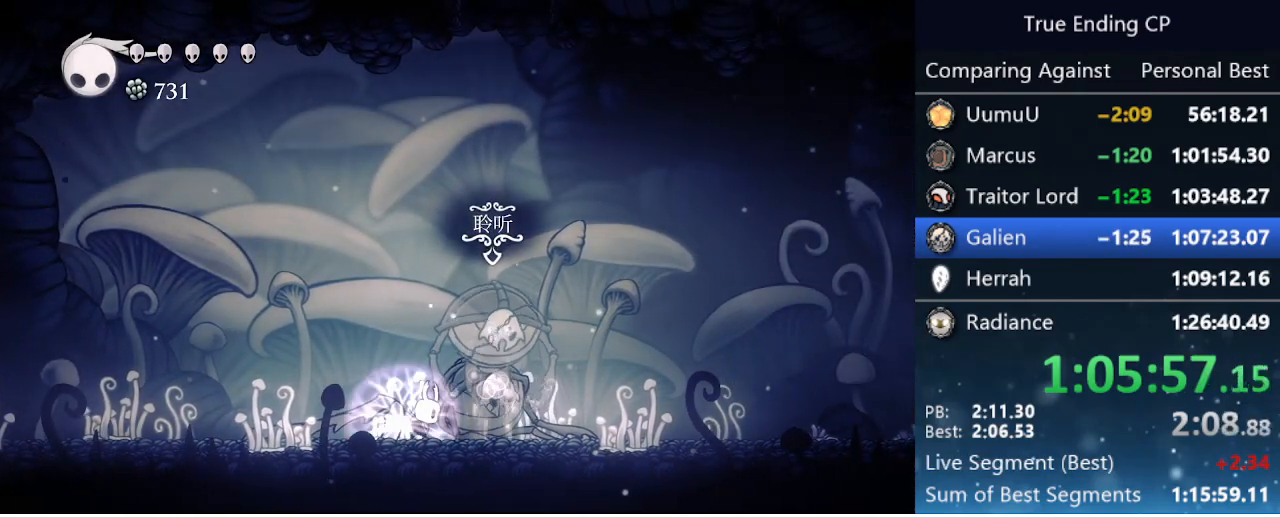
{"keys": [], "events": [[450, "dnail", "up"]]}
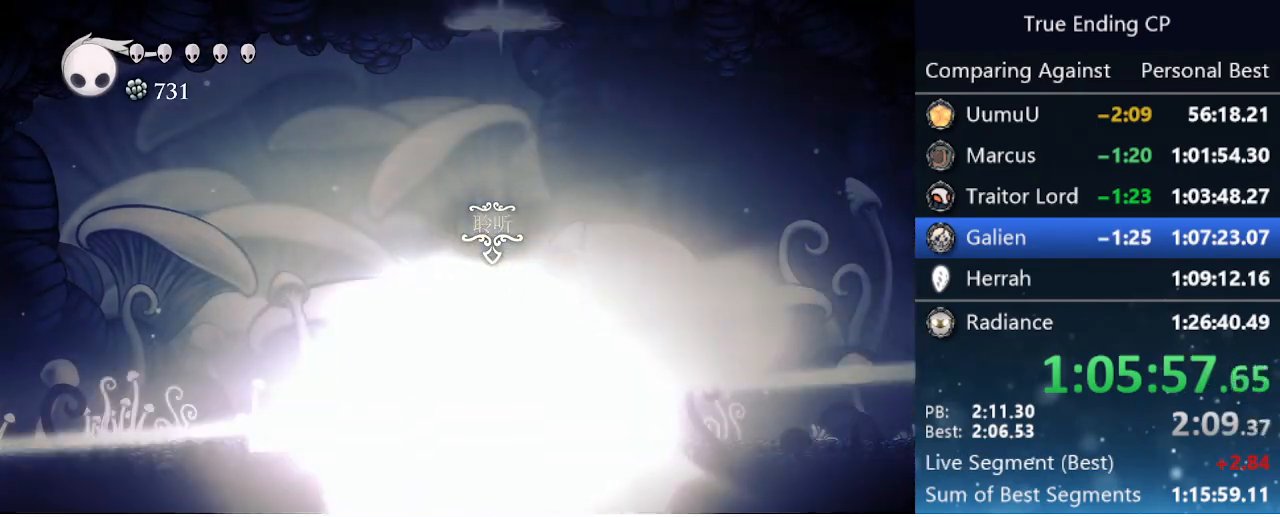
{"keys": ["right"], "events": [[333, "right", "down"]]}
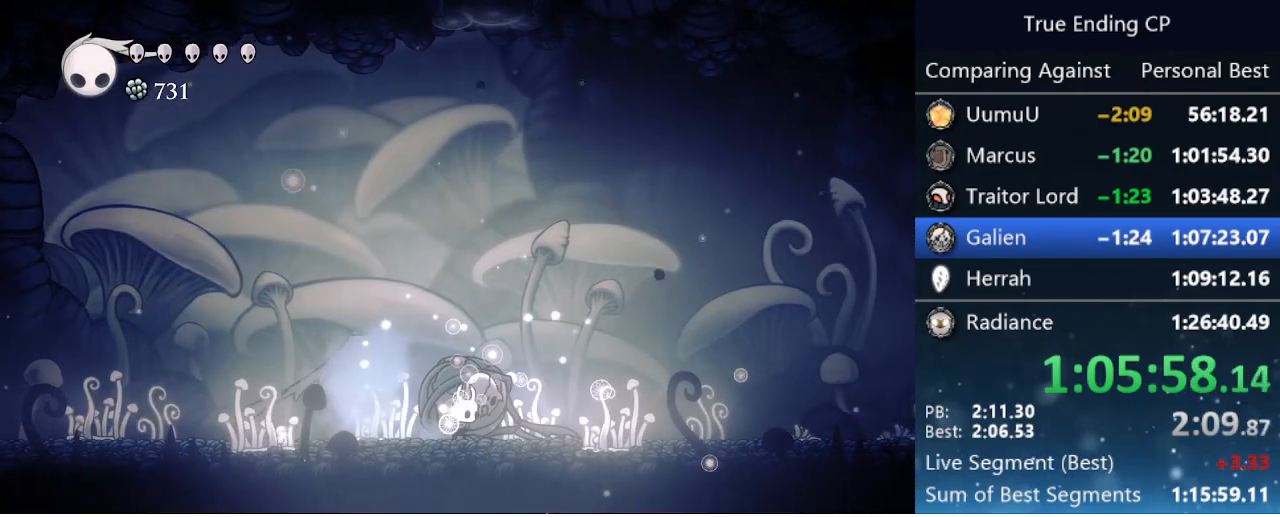
{"keys": [], "events": [[166, "right", "up"], [216, "left", "down"], [300, "left", "up"]]}
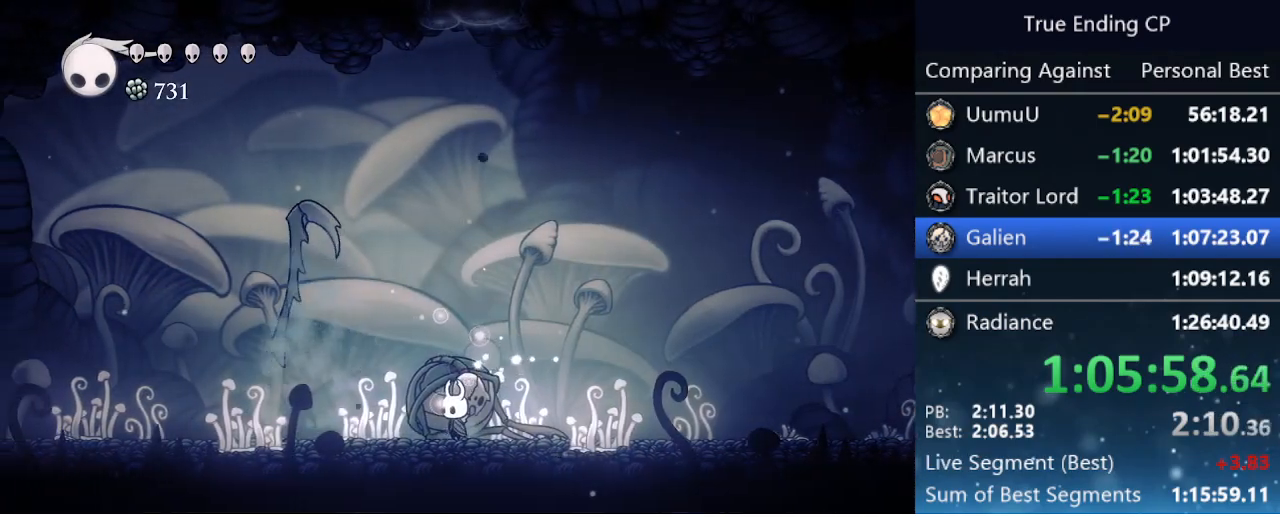
{"keys": [], "events": [[83, "left", "down"], [183, "left", "up"]]}
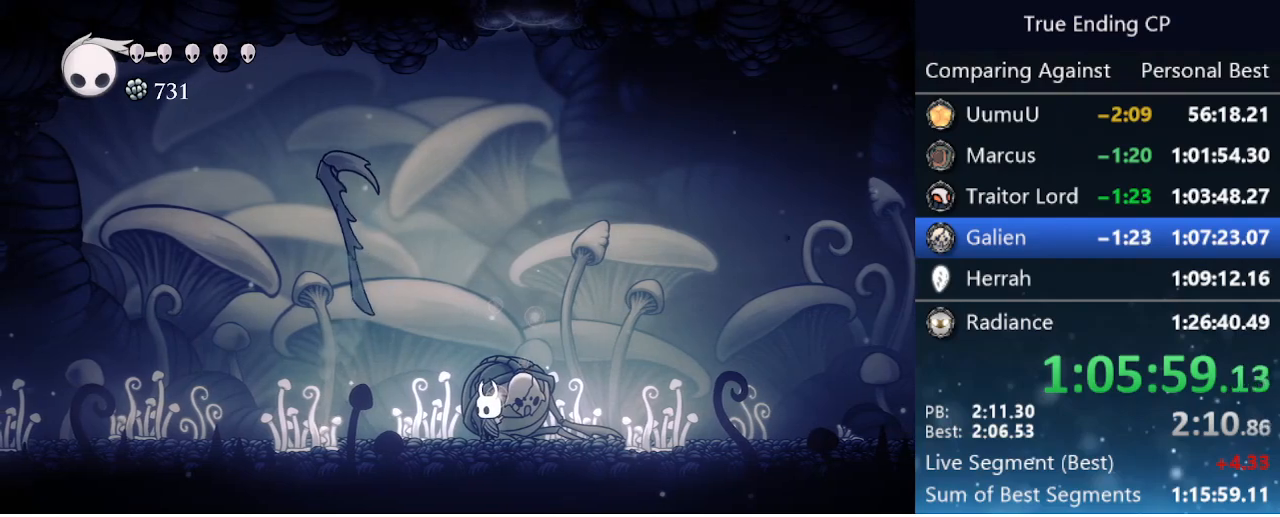
{"keys": [], "events": [[50, "left", "down"], [100, "left", "up"]]}
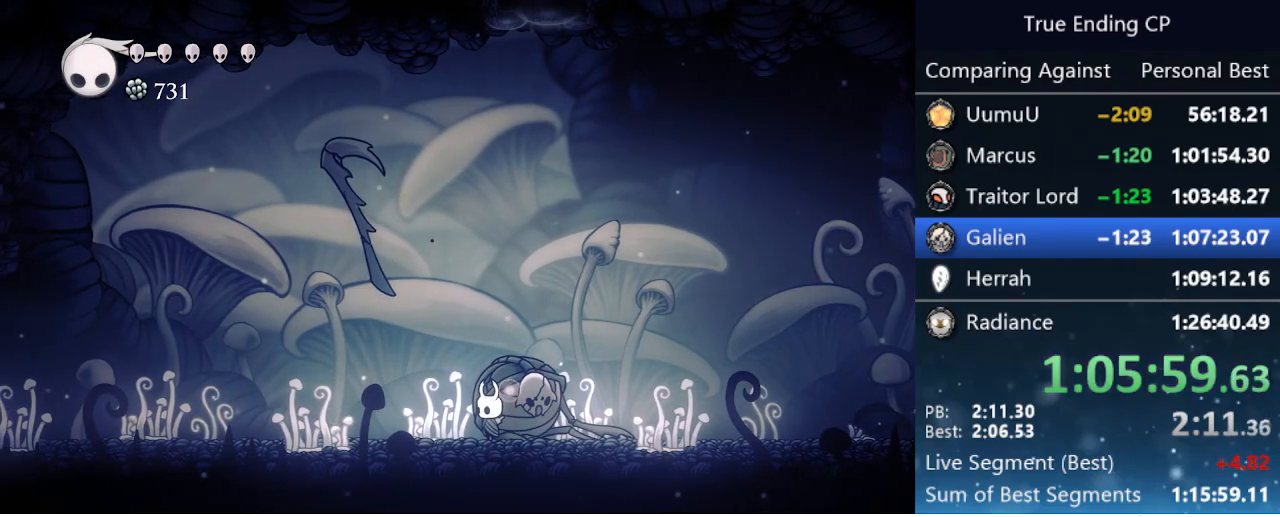
{"keys": ["up"], "events": [[266, "up", "down"]]}
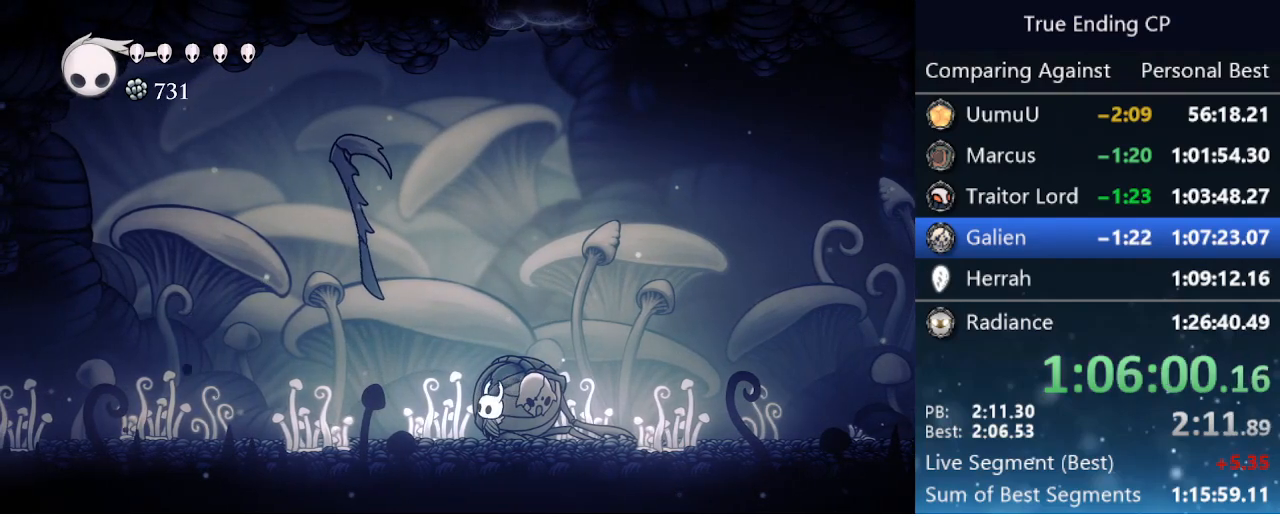
{"keys": ["up"], "events": []}
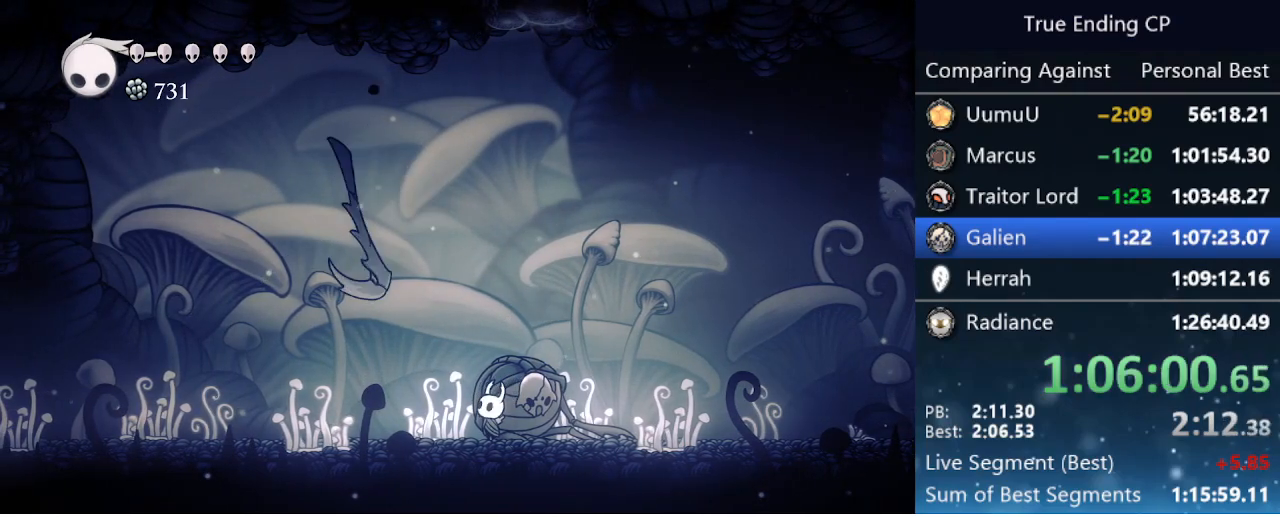
{"keys": ["up"], "events": []}
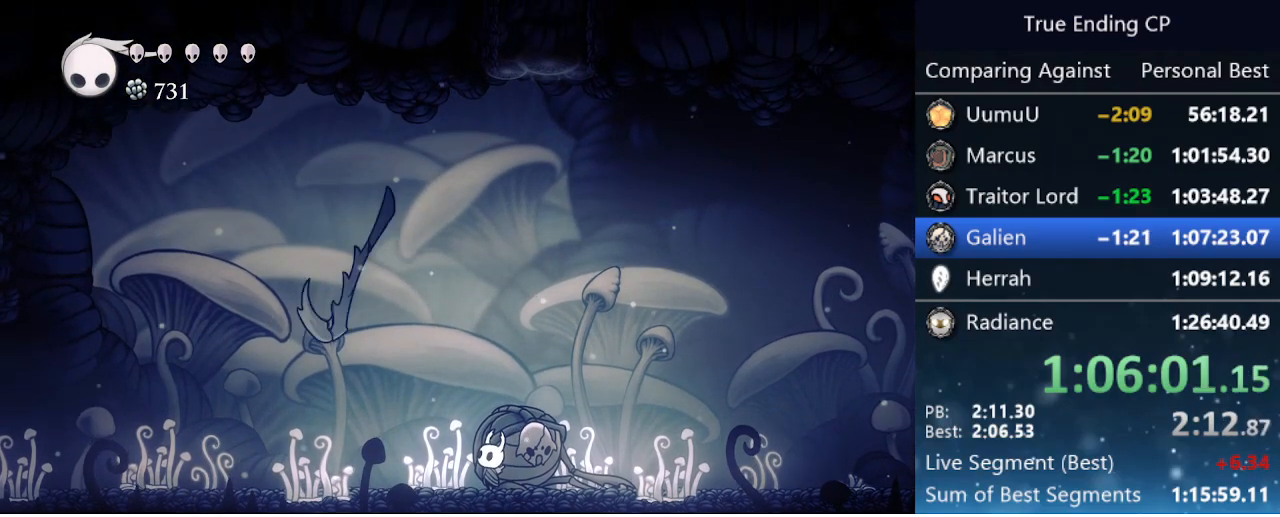
{"keys": ["up"], "events": [[266, "jump", "down"], [450, "jump", "up"]]}